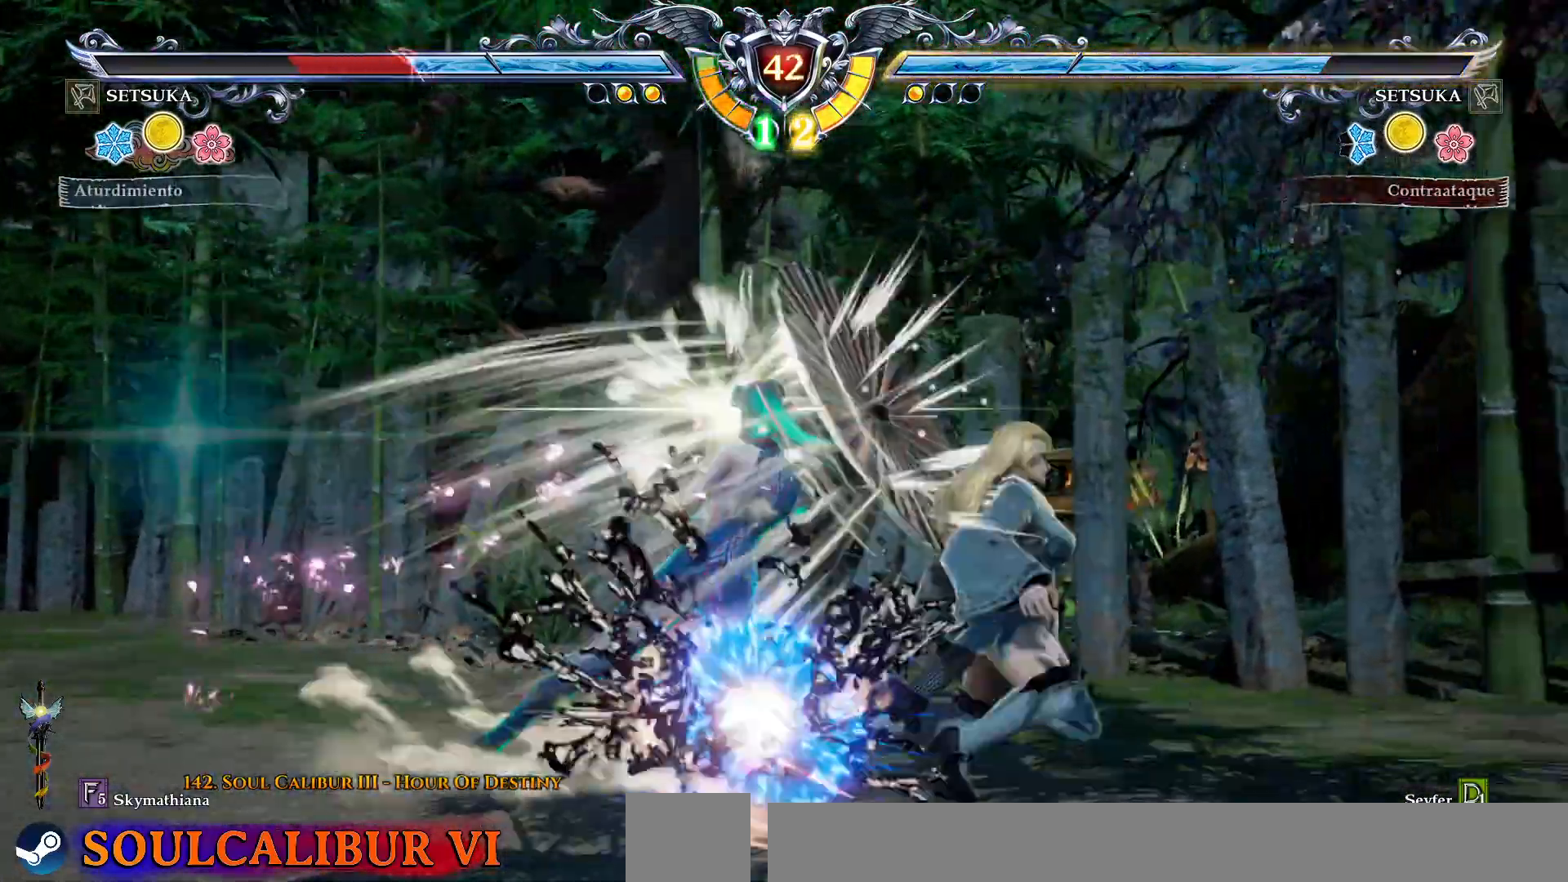
Gameplay with a controller (PlayStation layout); each line is a JSON object with the inputs held at the frame after it (dt_ms = milliseconds from this image to that frame). "events" lists button and stick changes between this image and that frame as [ms after this image, input, new state], when the widget could be followed in between. Not read: DPAD_DOWN R1 left_stick.
{"dt_ms": 500, "buttons": ["DPAD_UP"], "right_stick": "center", "events": []}
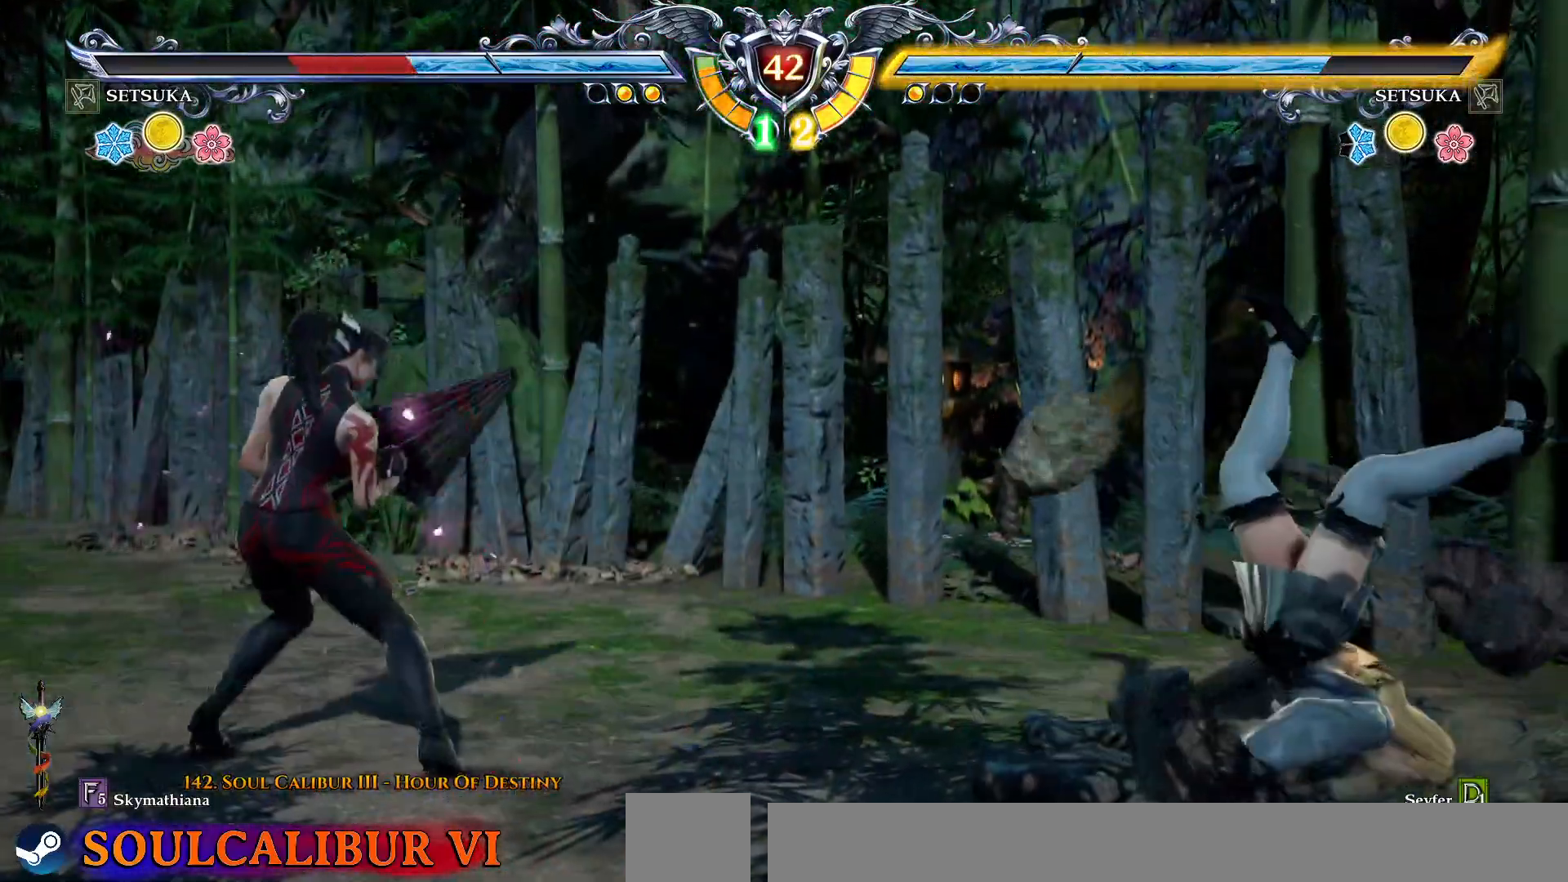
{"dt_ms": 500, "buttons": ["R2"], "right_stick": "center"}
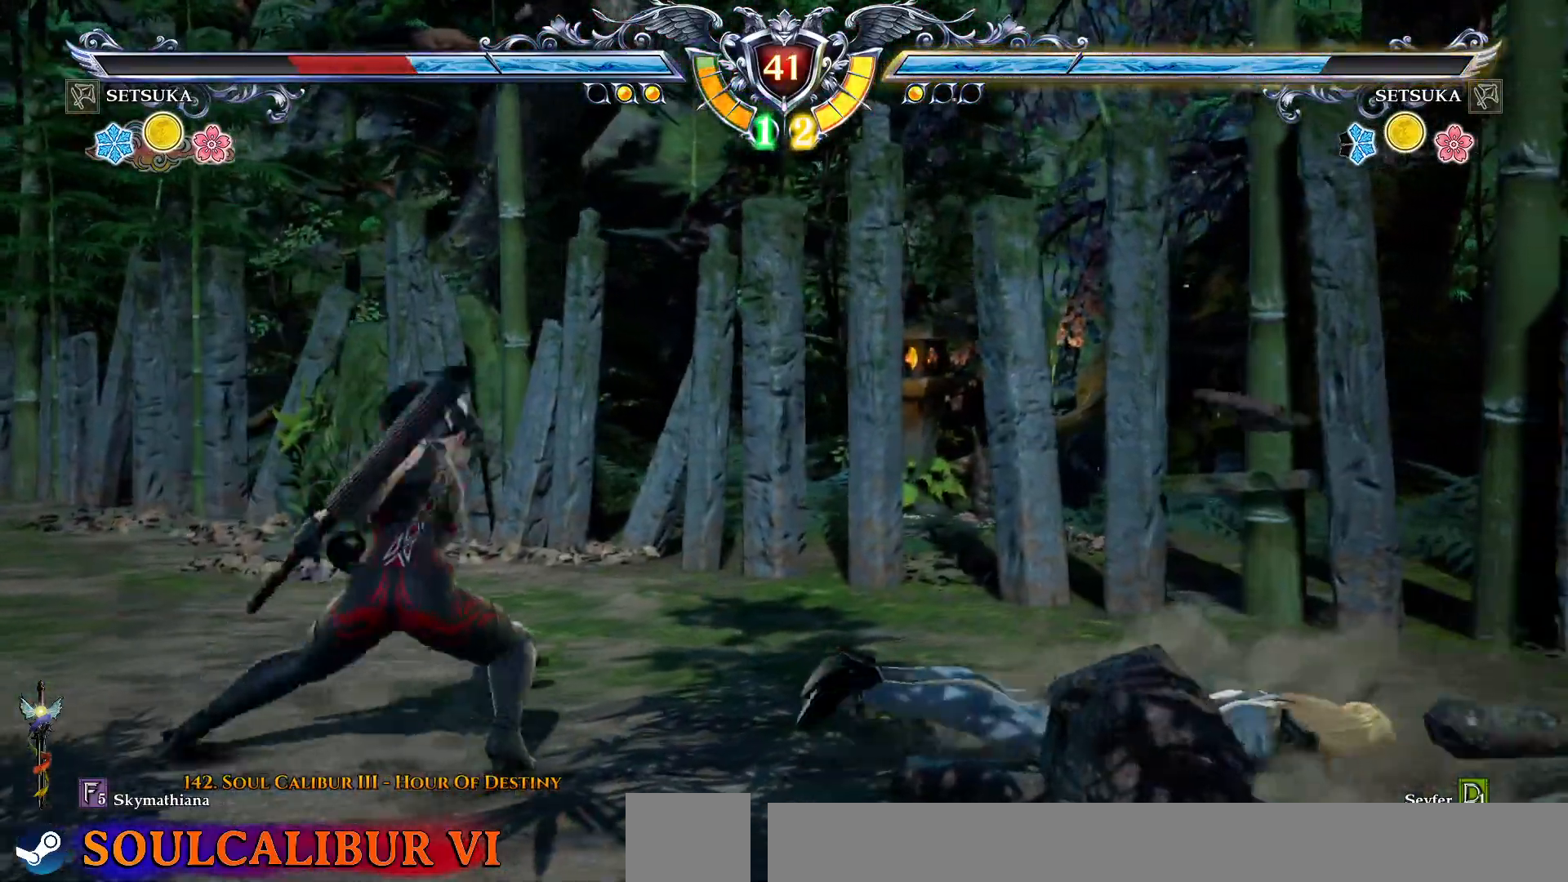
{"dt_ms": 500, "buttons": ["CROSS"], "right_stick": "center"}
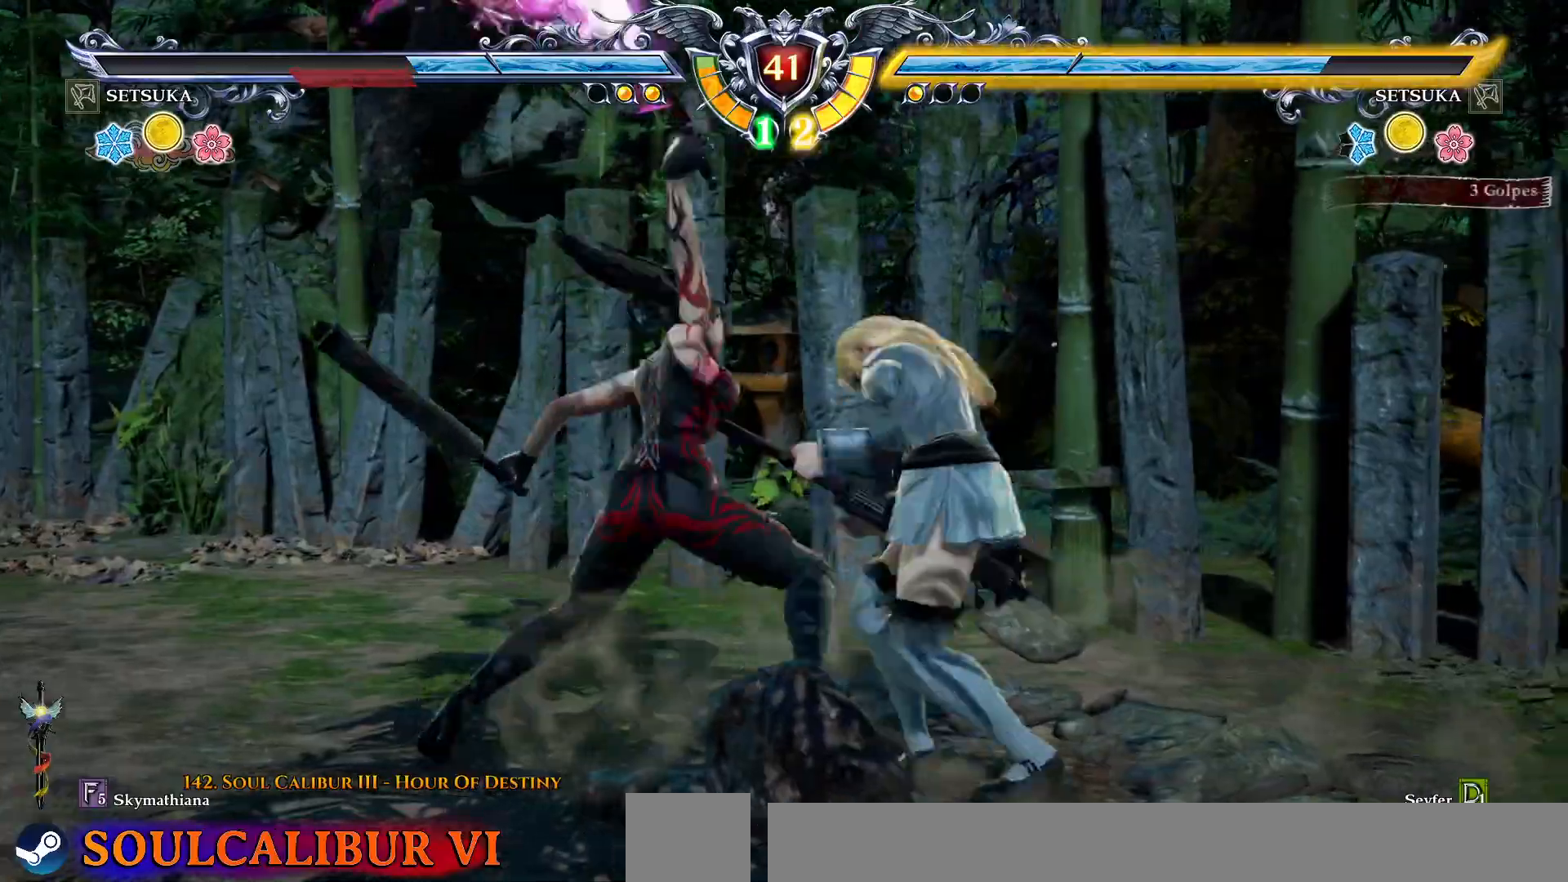
{"dt_ms": 500, "buttons": [], "right_stick": "center", "events": [[200, "CROSS", "up"], [417, "SQUARE", "down"], [500, "SQUARE", "up"]]}
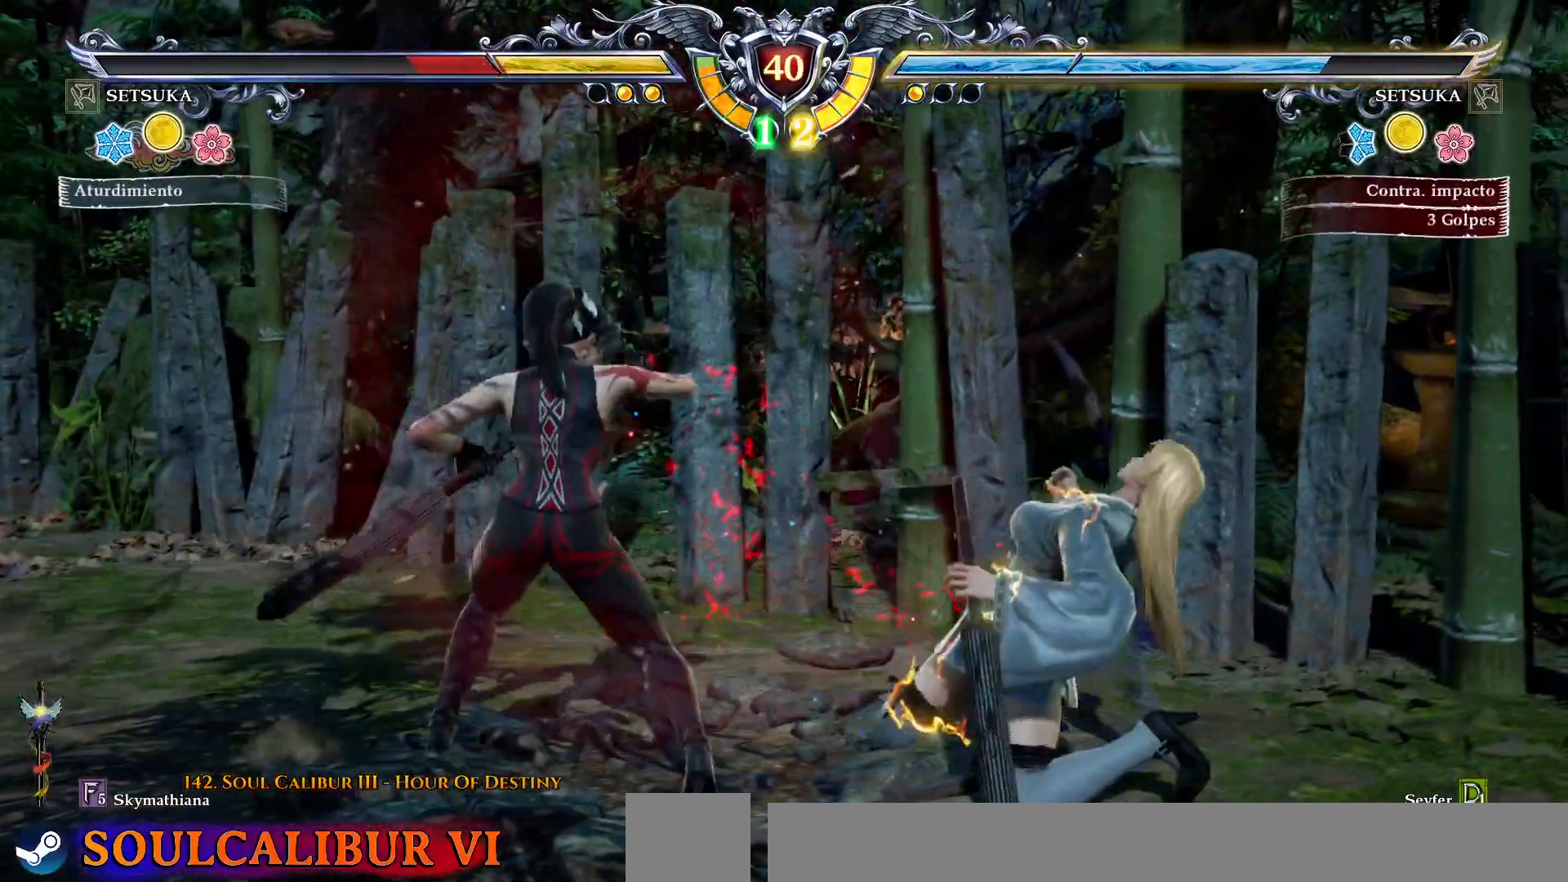
{"dt_ms": 500, "buttons": [], "right_stick": "center", "events": [[83, "SQUARE", "down"], [150, "SQUARE", "up"]]}
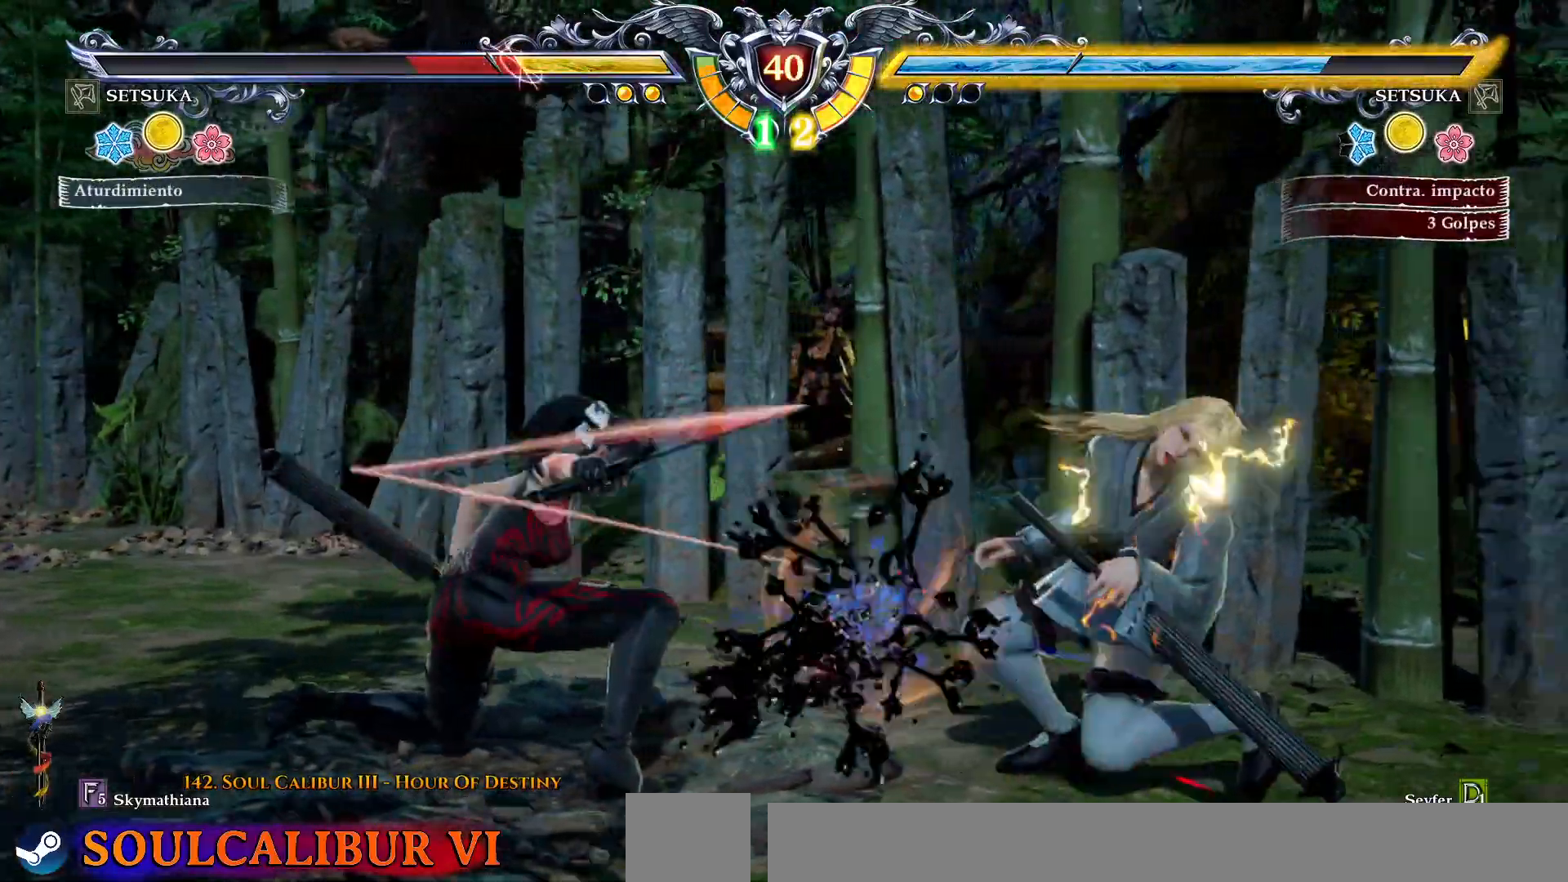
{"dt_ms": 500, "buttons": ["DPAD_LEFT"], "right_stick": "center", "events": [[100, "DPAD_RIGHT", "down"], [233, "DPAD_RIGHT", "up"], [333, "DPAD_LEFT", "down"], [417, "CROSS", "down"], [417, "SQUARE", "down"], [500, "CROSS", "up"], [500, "SQUARE", "up"]]}
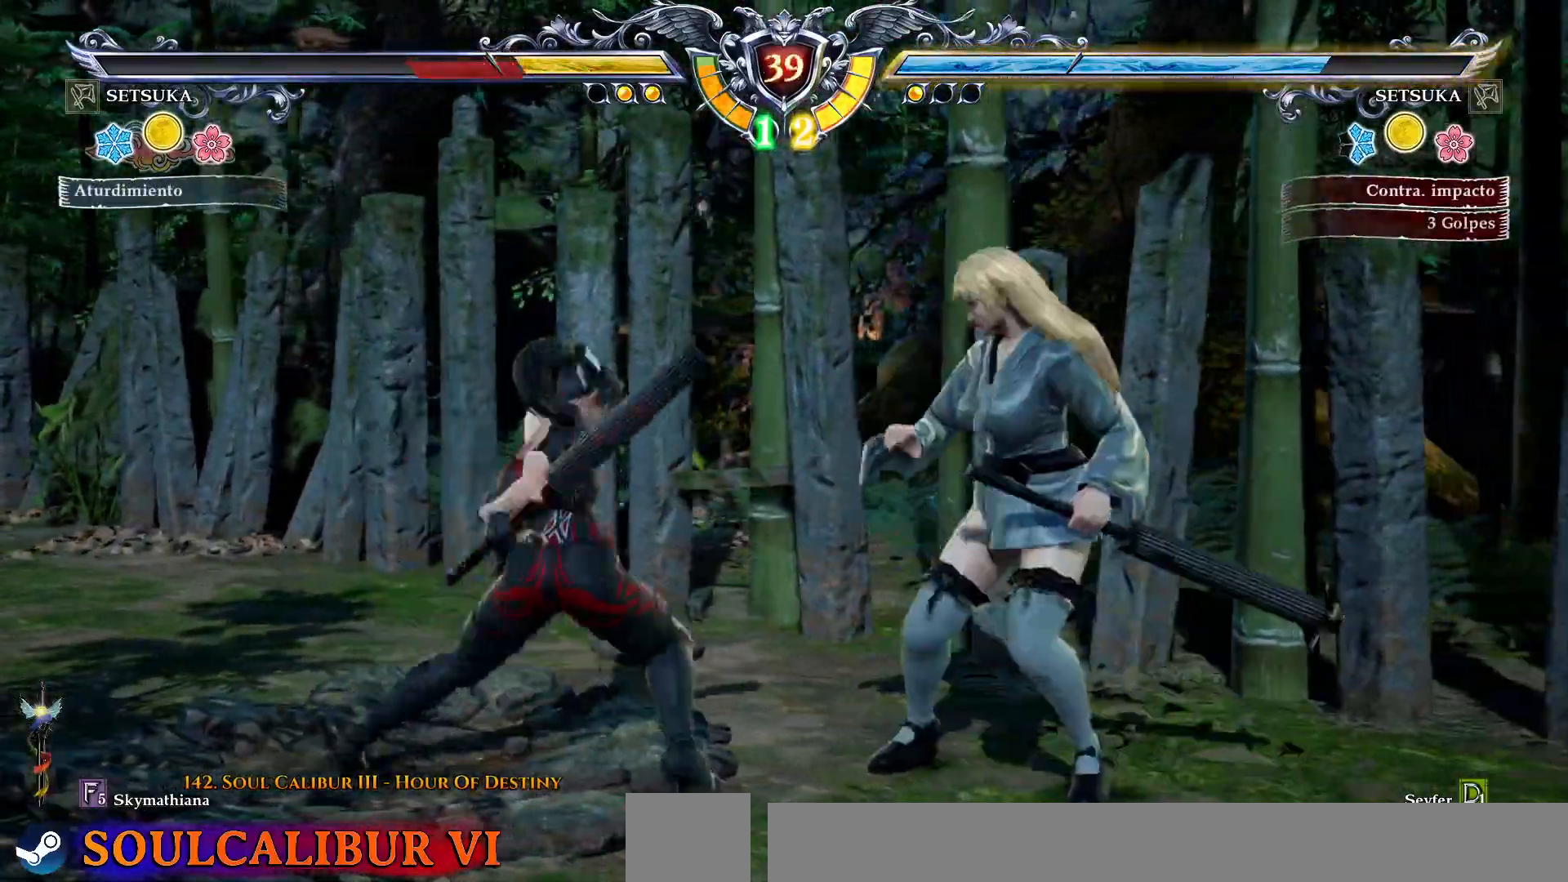
{"dt_ms": 1000, "buttons": ["DPAD_RIGHT"], "right_stick": "center"}
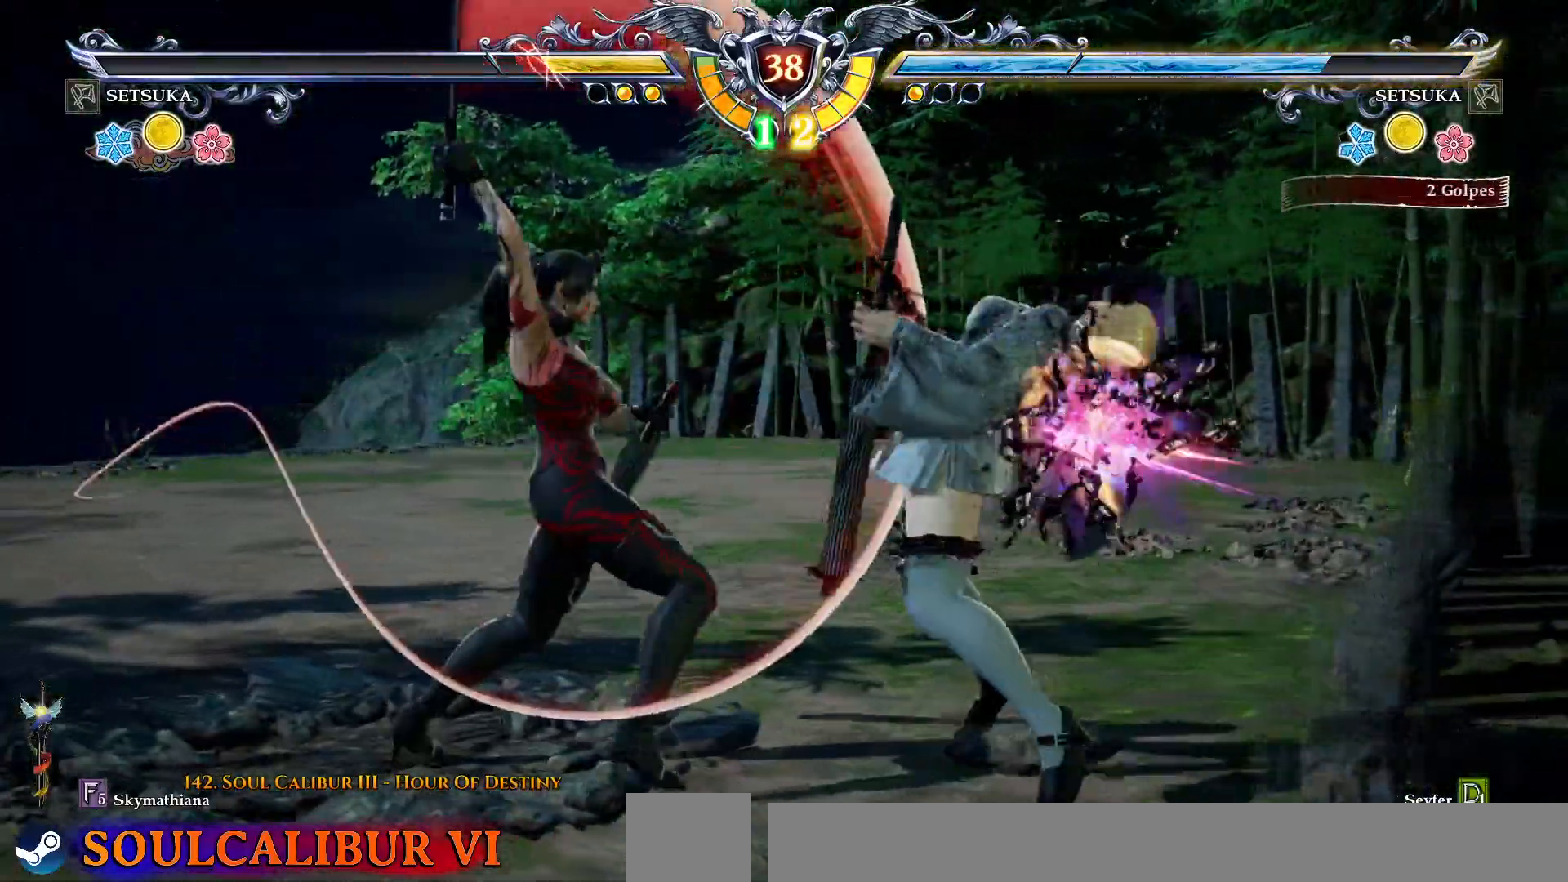
{"dt_ms": 1000, "buttons": [], "right_stick": "center"}
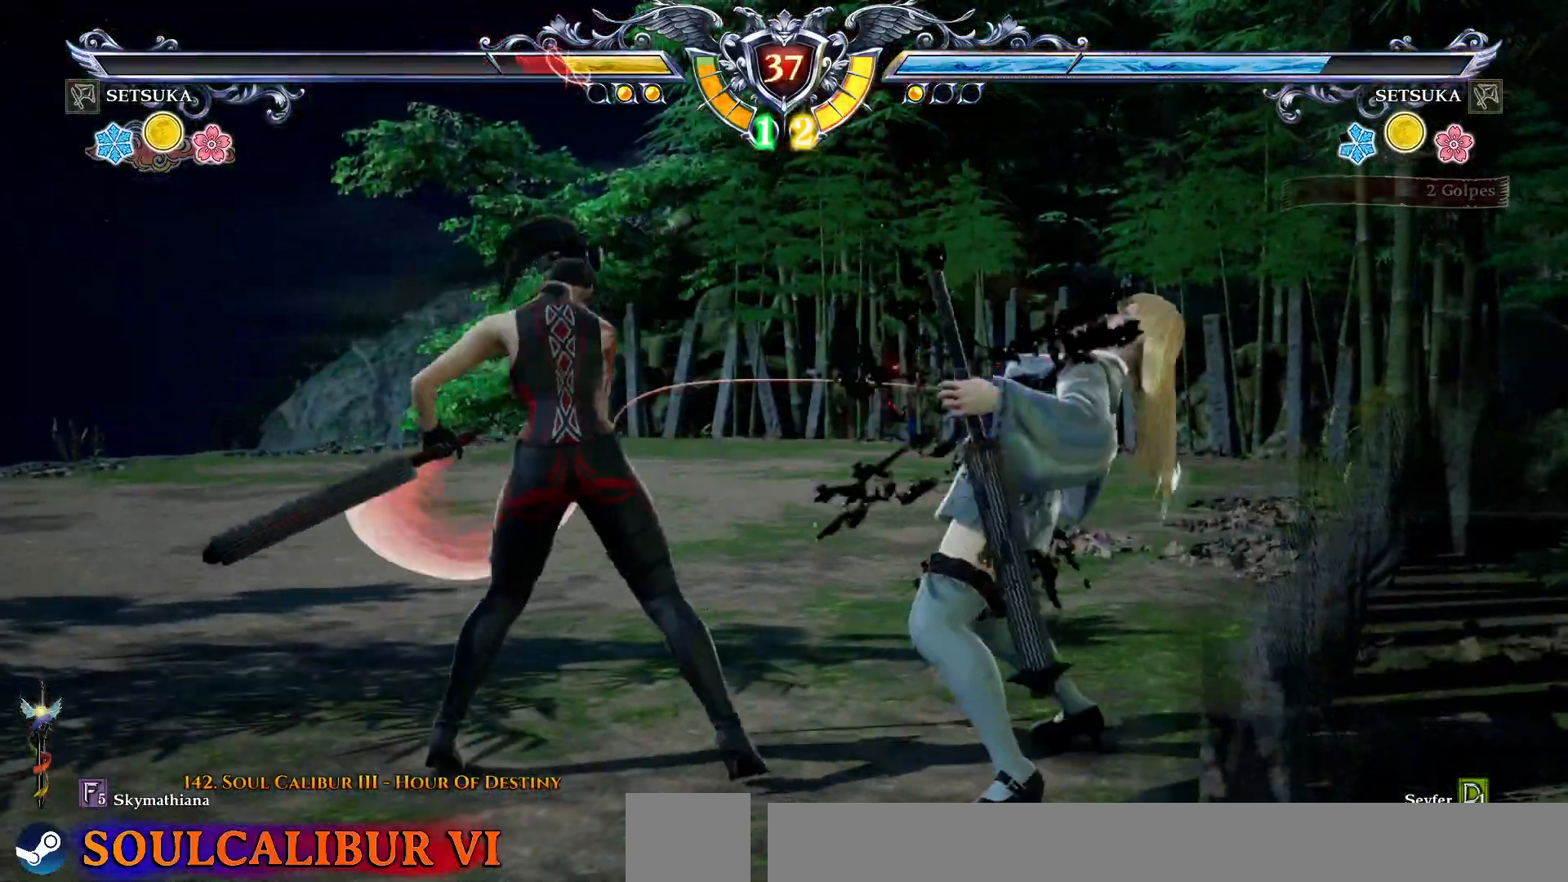
{"dt_ms": 500, "buttons": ["TRIANGLE", "DPAD_RIGHT"], "right_stick": "center", "events": [[217, "DPAD_LEFT", "down"], [350, "DPAD_LEFT", "up"], [350, "DPAD_RIGHT", "down"], [383, "SQUARE", "down"], [417, "SQUARE", "up"], [417, "TRIANGLE", "down"]]}
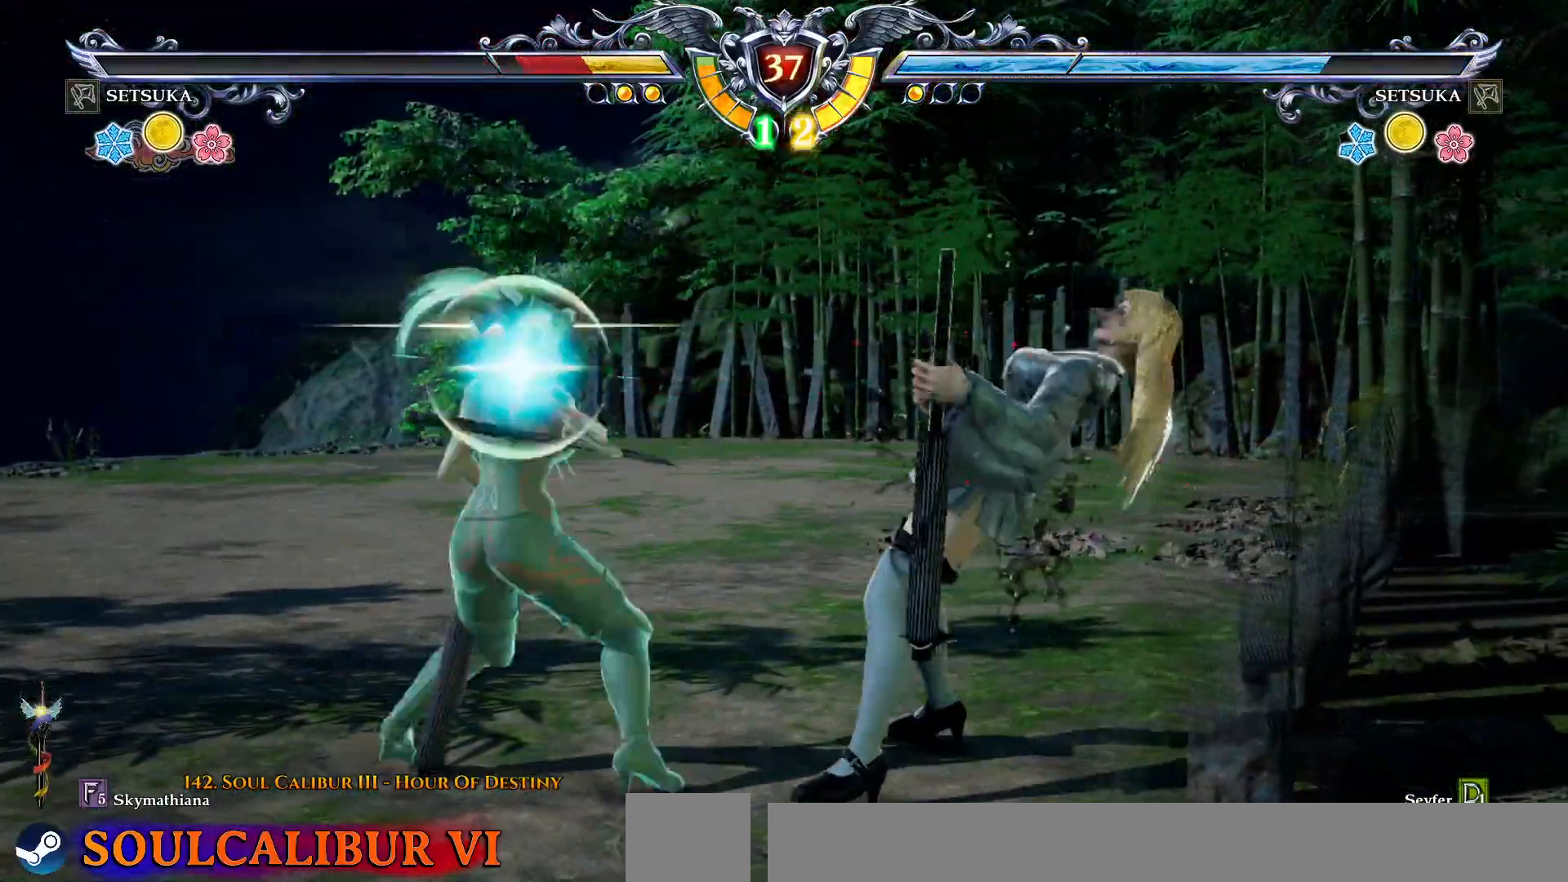
{"dt_ms": 500, "buttons": ["DPAD_RIGHT"], "right_stick": "center", "events": [[17, "TRIANGLE", "up"], [133, "CROSS", "down"], [200, "CROSS", "up"]]}
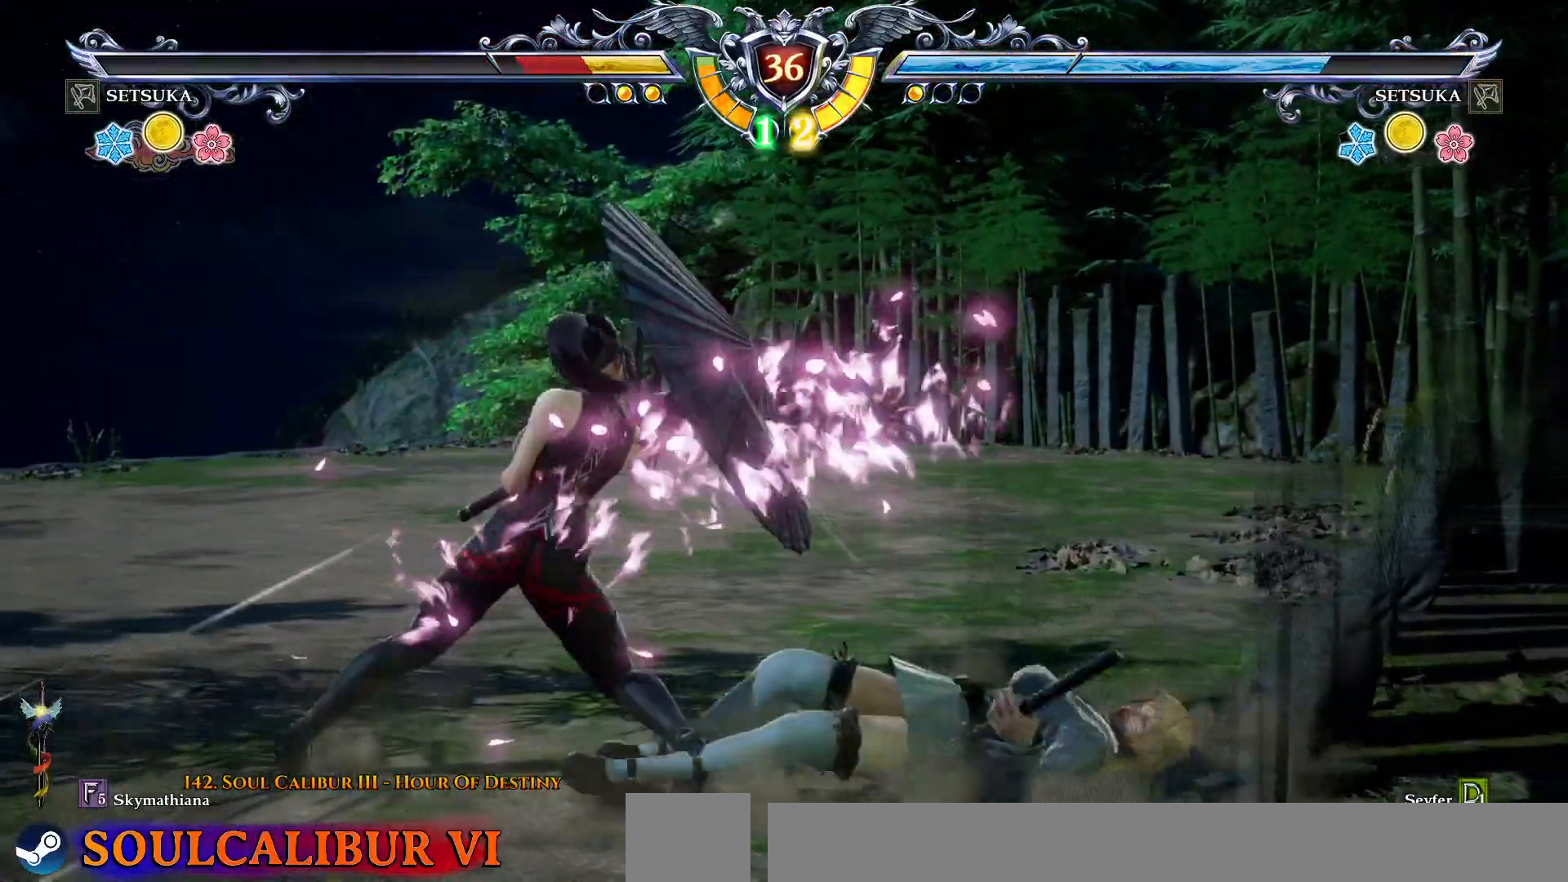
{"dt_ms": 500, "buttons": ["CROSS"], "right_stick": "center", "events": [[367, "CROSS", "down"], [500, "DPAD_RIGHT", "up"]]}
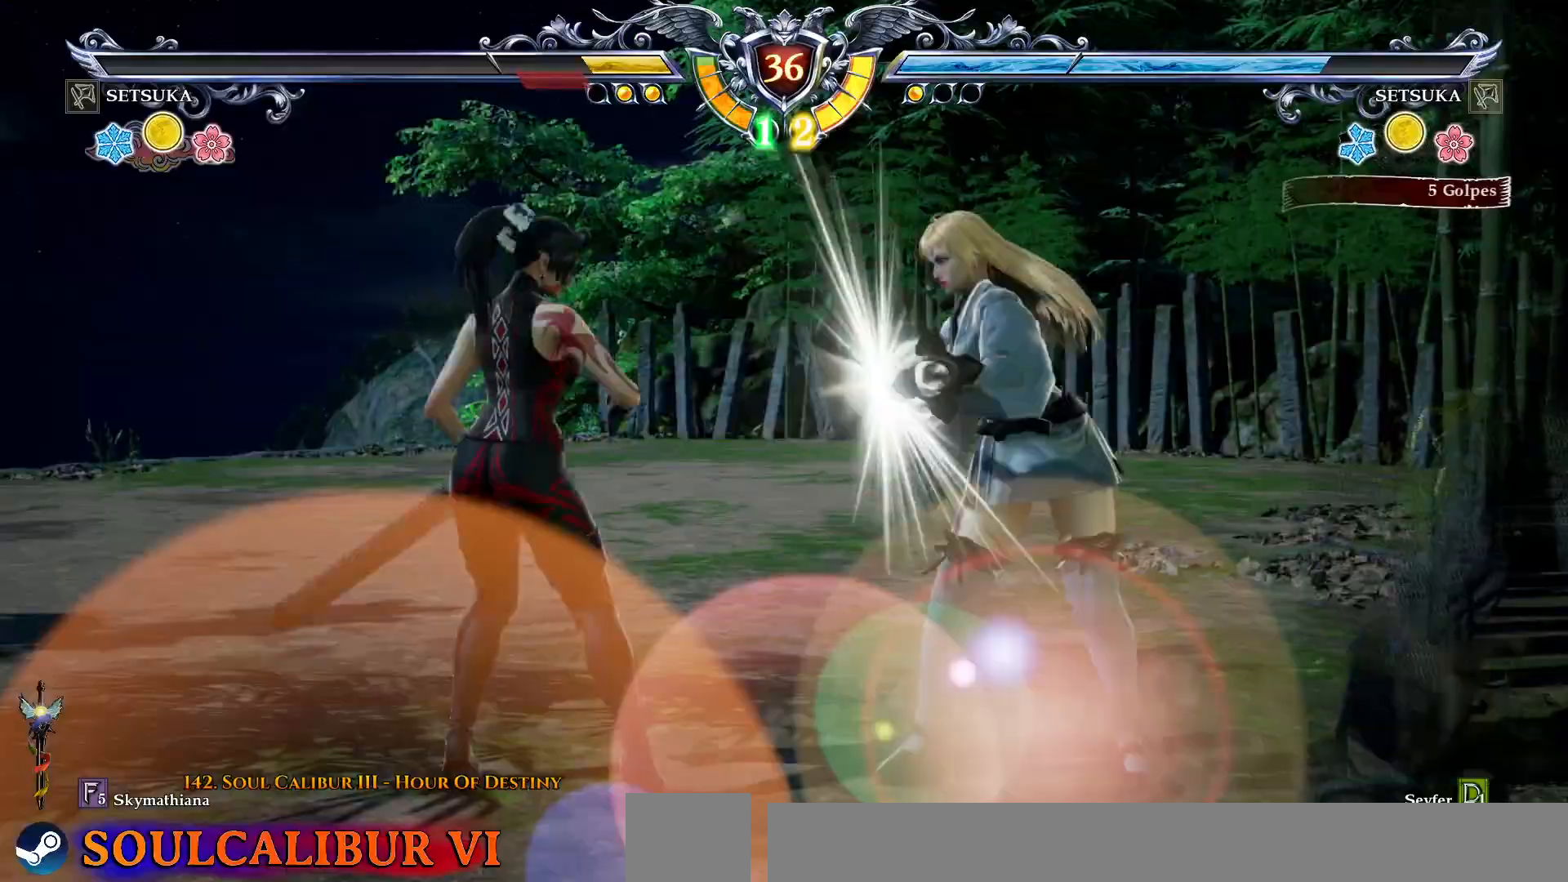
{"dt_ms": 500, "buttons": ["DPAD_UP"], "right_stick": "center", "events": [[333, "CROSS", "up"], [350, "DPAD_UP", "down"]]}
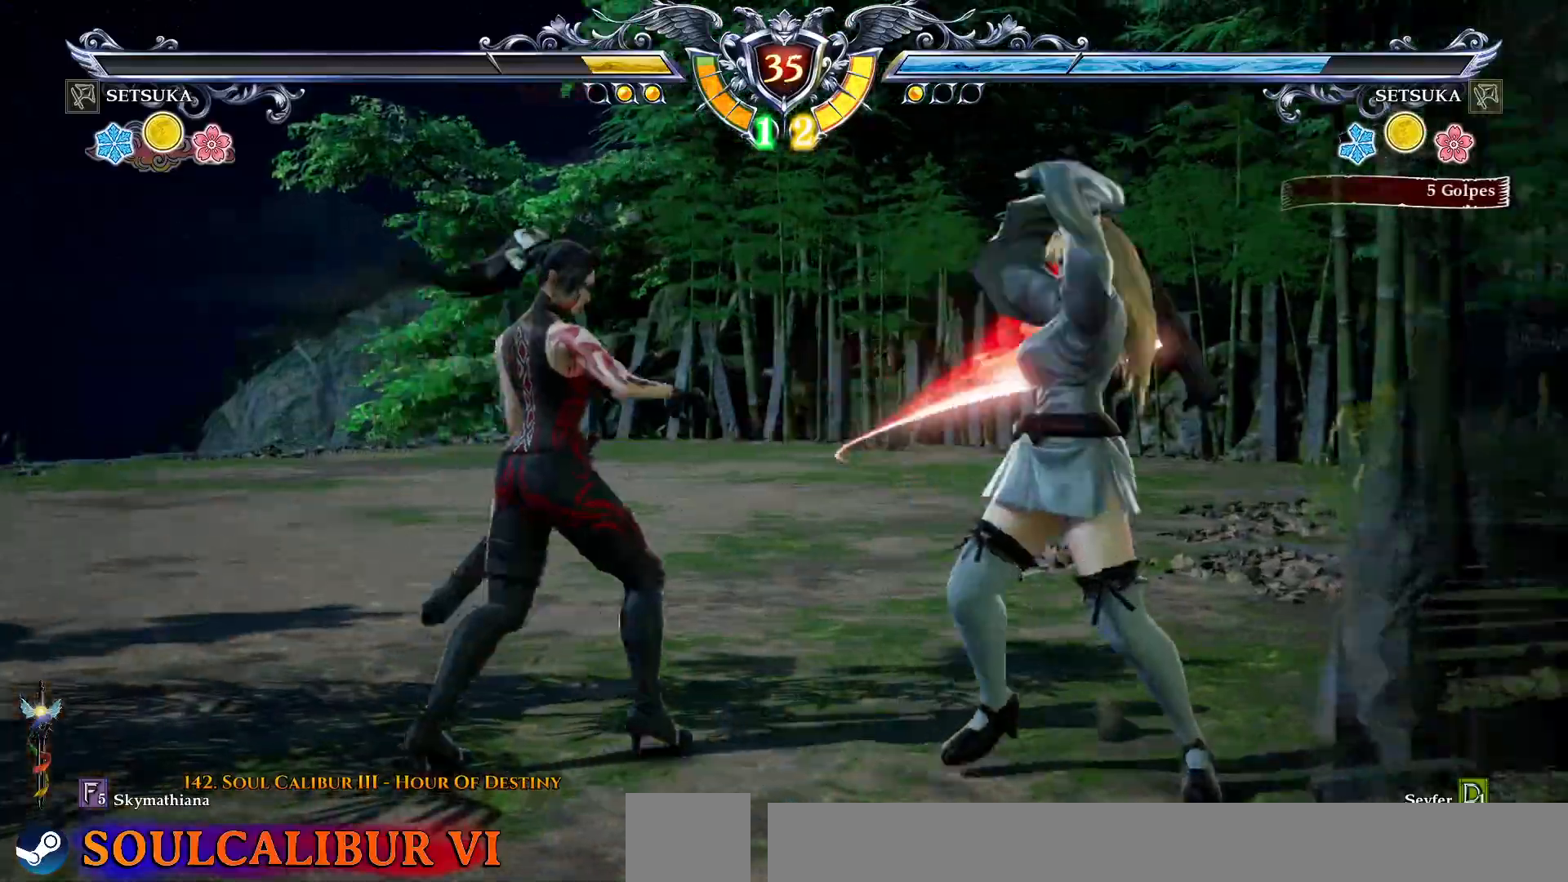
{"dt_ms": 500, "buttons": [], "right_stick": "center", "events": [[33, "DPAD_UP", "up"], [83, "SQUARE", "down"], [117, "SQUARE", "up"], [150, "L1", "down"], [150, "L2", "down"], [483, "L1", "up"], [500, "L2", "up"]]}
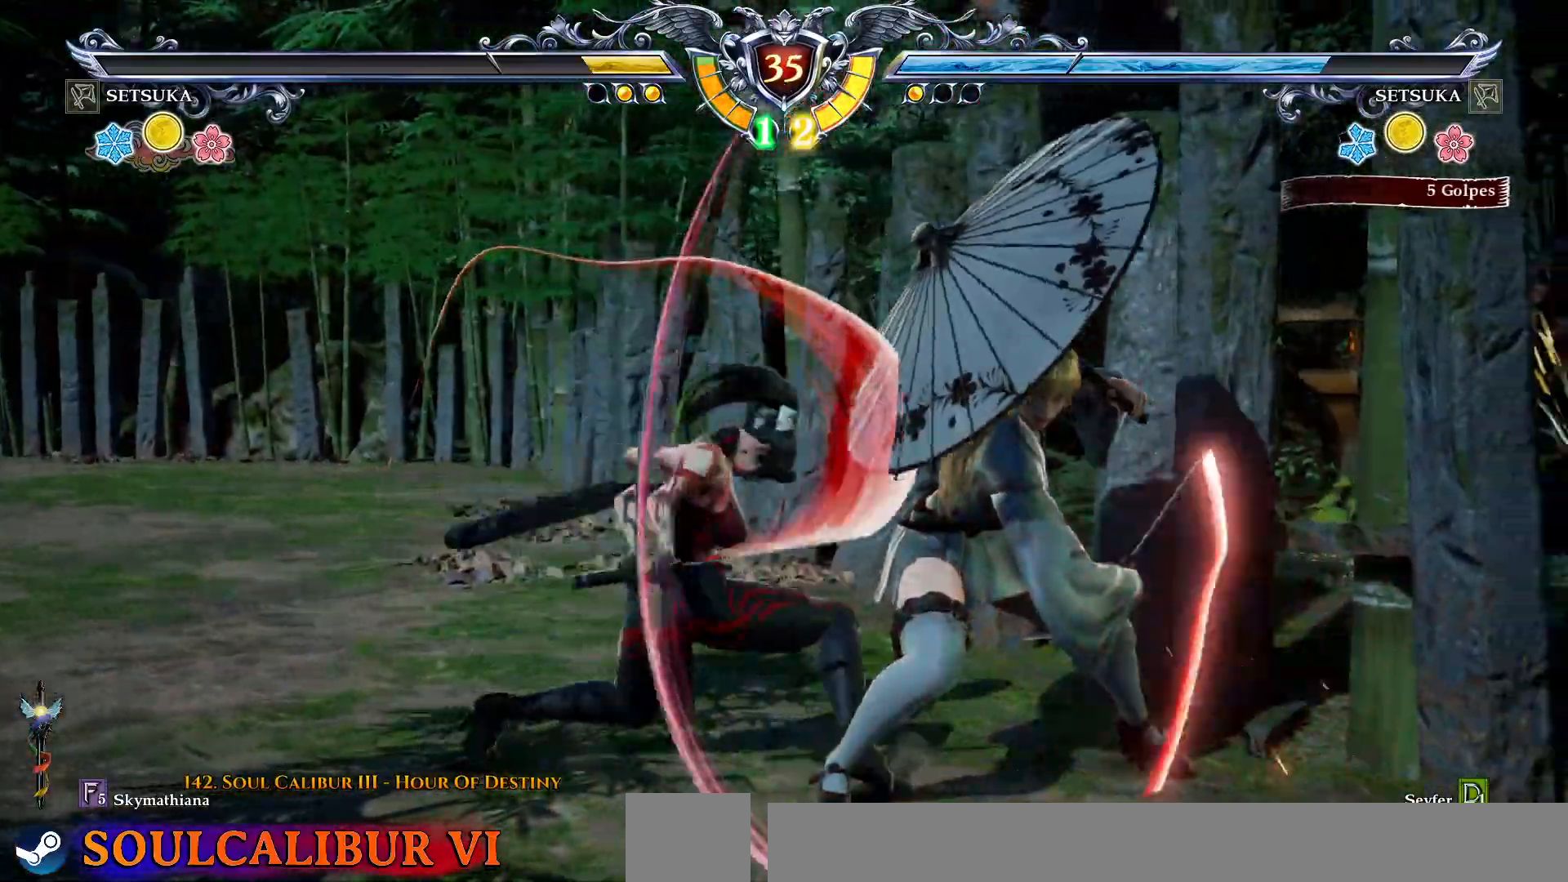
{"dt_ms": 500, "buttons": [], "right_stick": "center", "events": []}
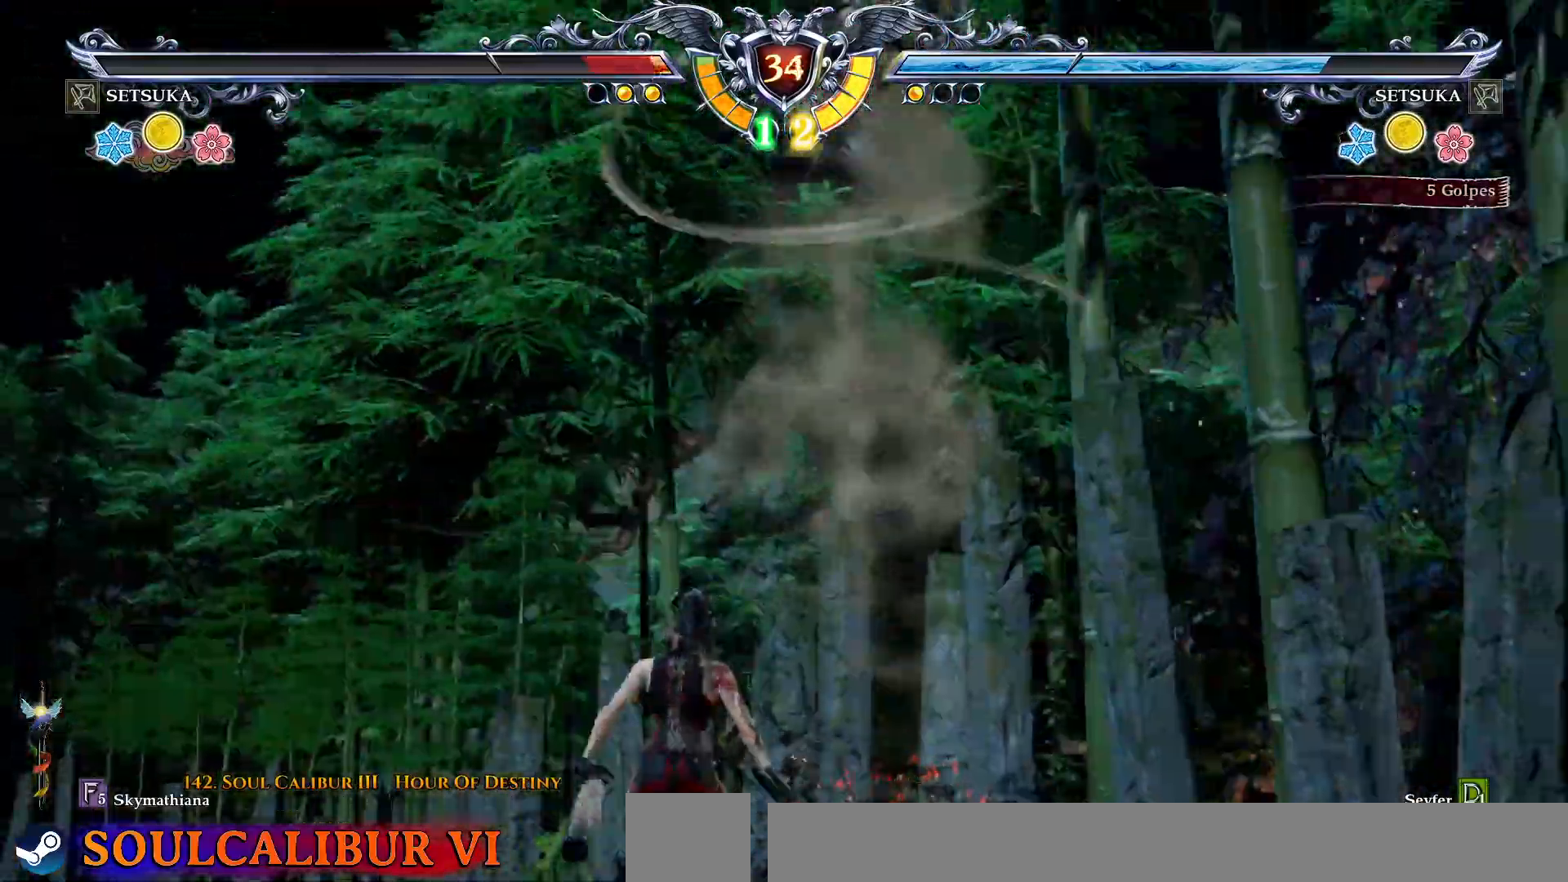
{"dt_ms": 500, "buttons": ["L1", "L2"], "right_stick": "center", "events": [[233, "SQUARE", "down"], [267, "CROSS", "down"], [267, "SQUARE", "up"], [283, "CROSS", "up"], [300, "L2", "down"], [317, "L1", "down"]]}
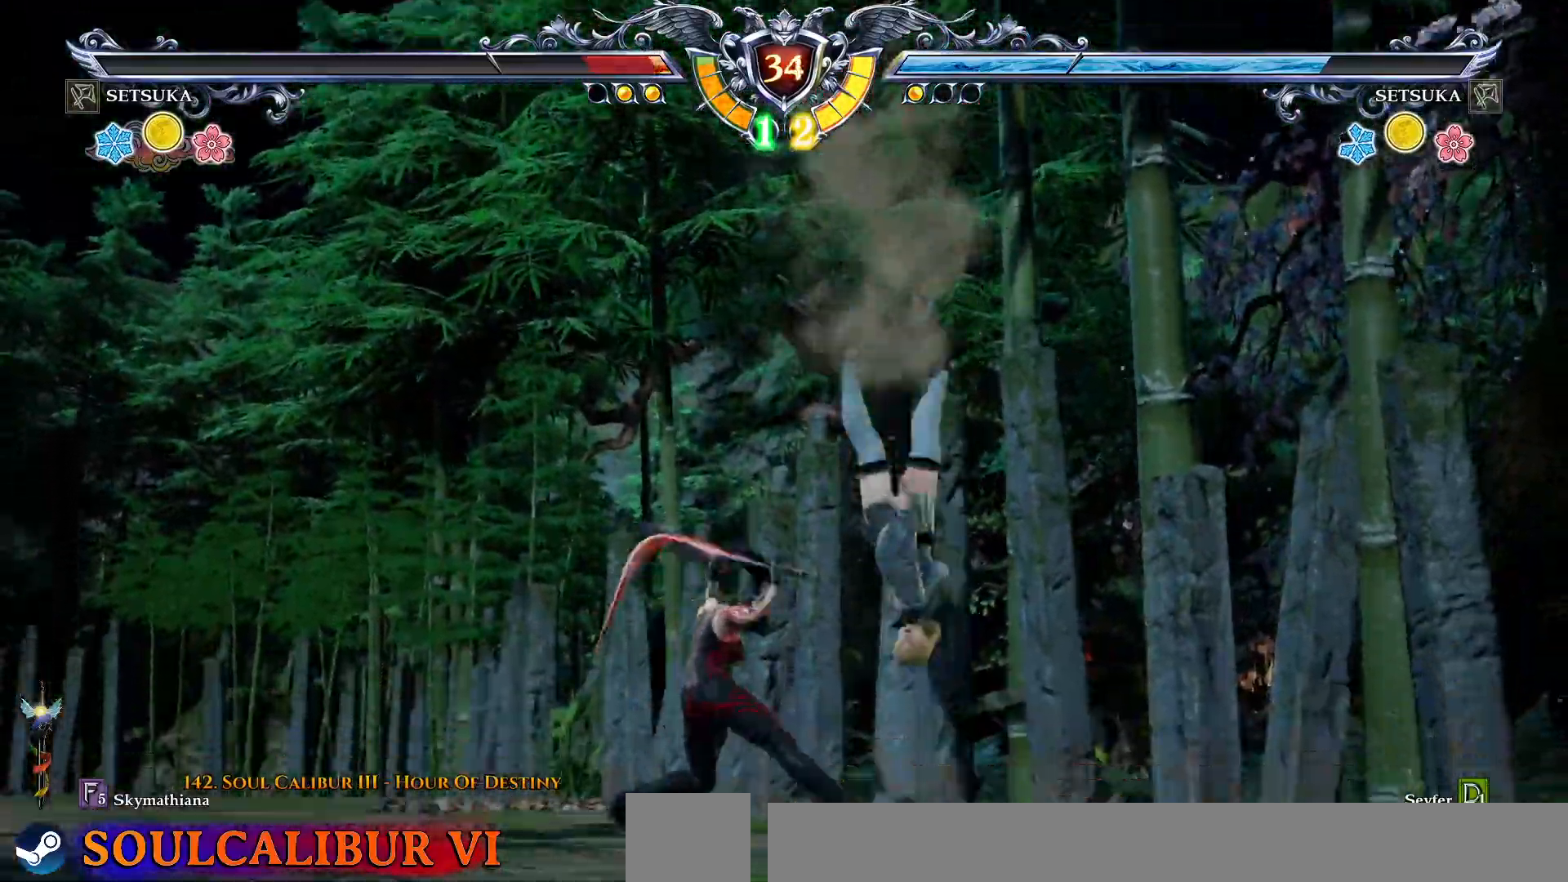
{"dt_ms": 500, "buttons": [], "right_stick": "center", "events": [[100, "L1", "up"], [100, "L2", "up"]]}
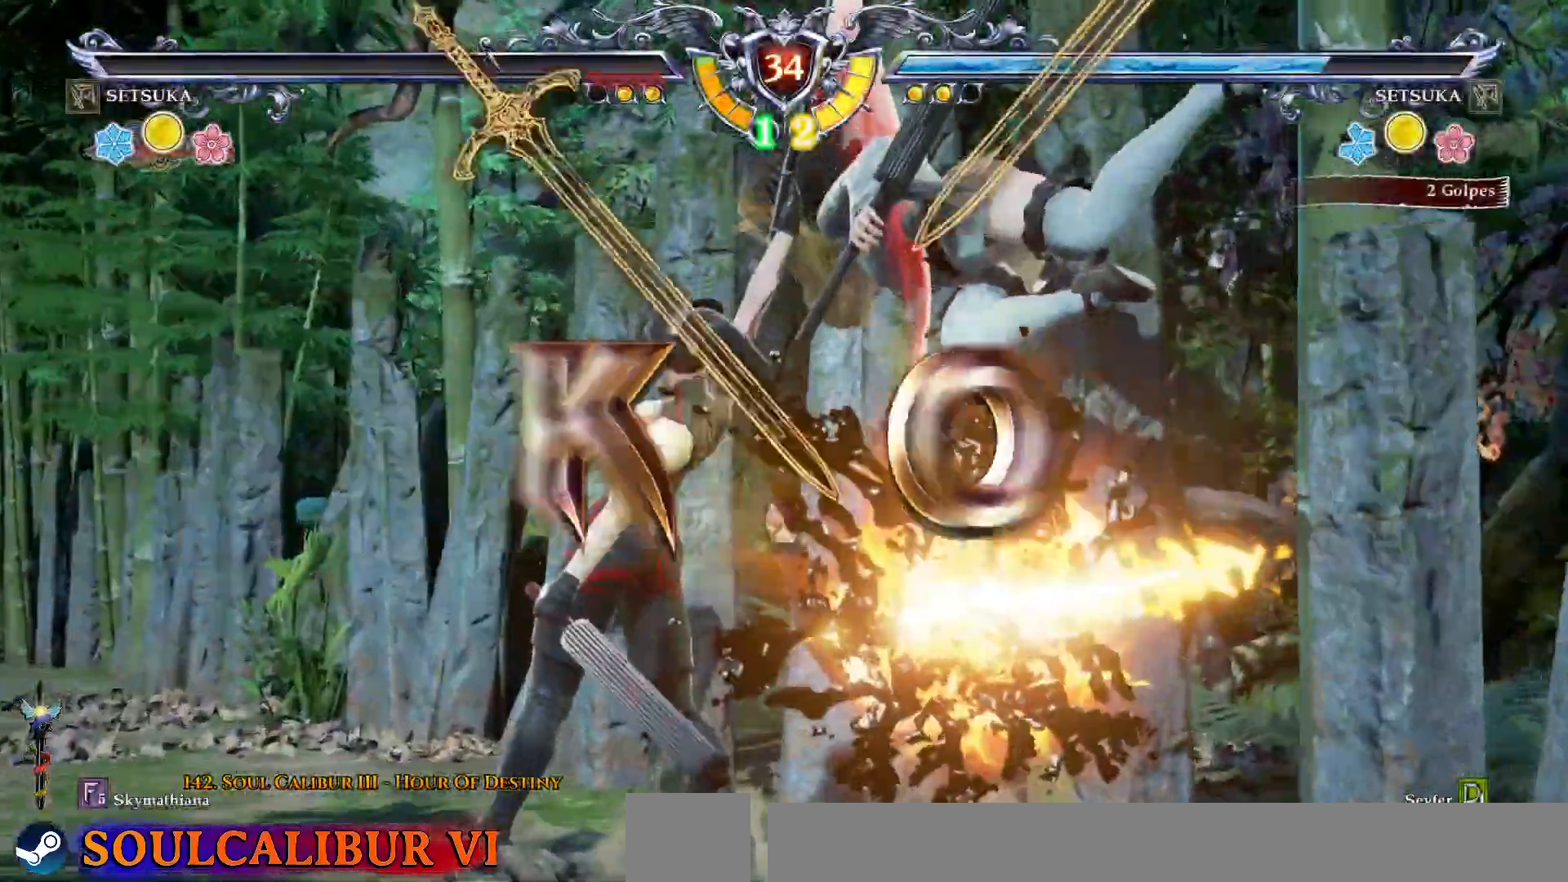
{"dt_ms": 500, "buttons": [], "right_stick": "center", "events": []}
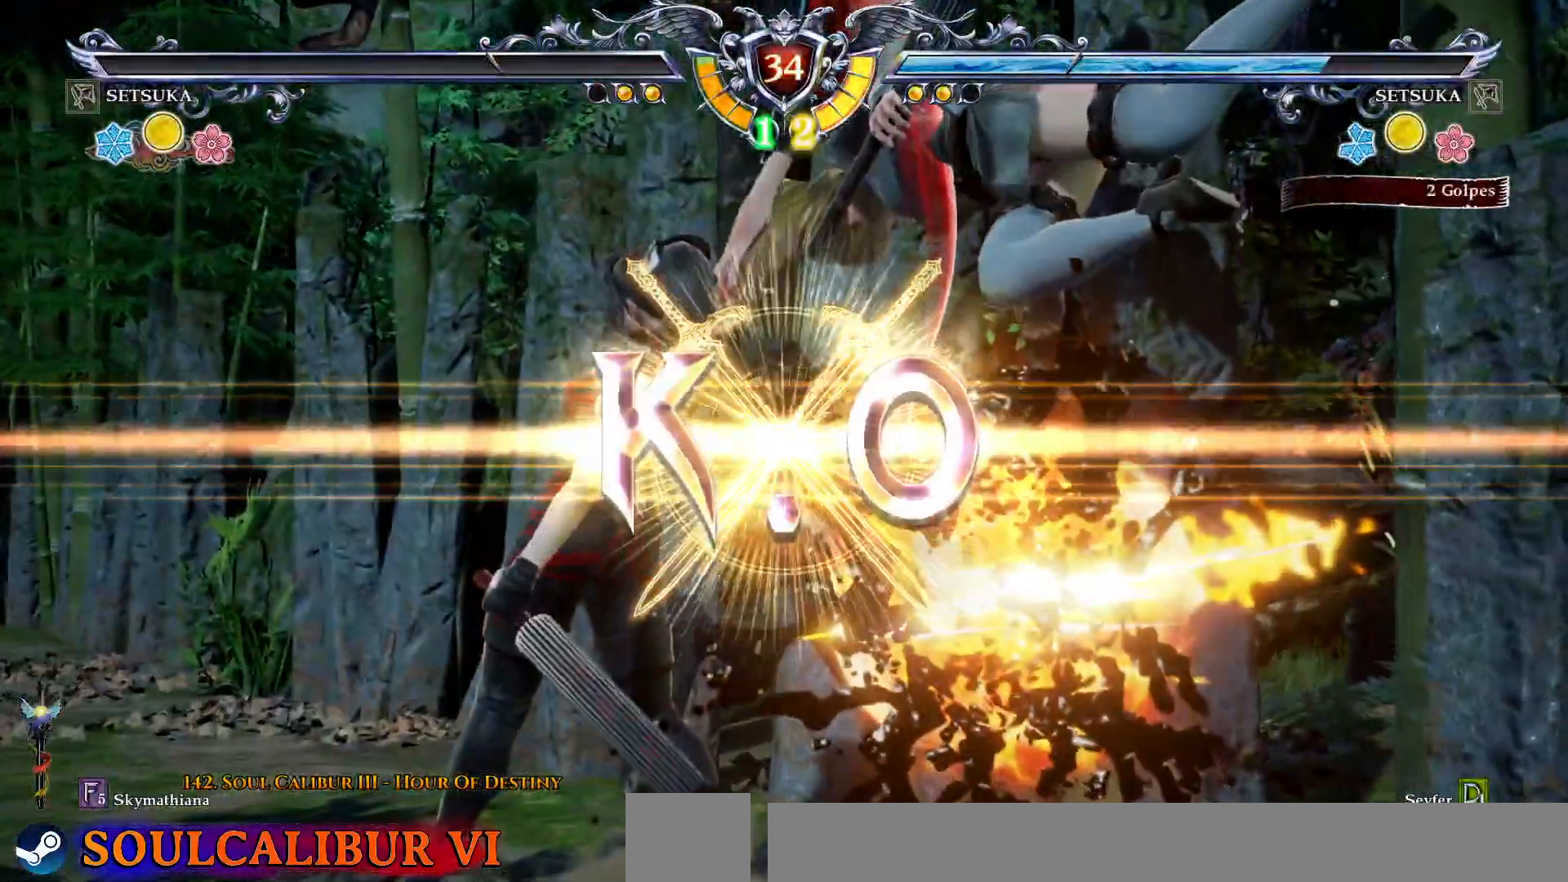
{"dt_ms": 500, "buttons": [], "right_stick": "center", "events": []}
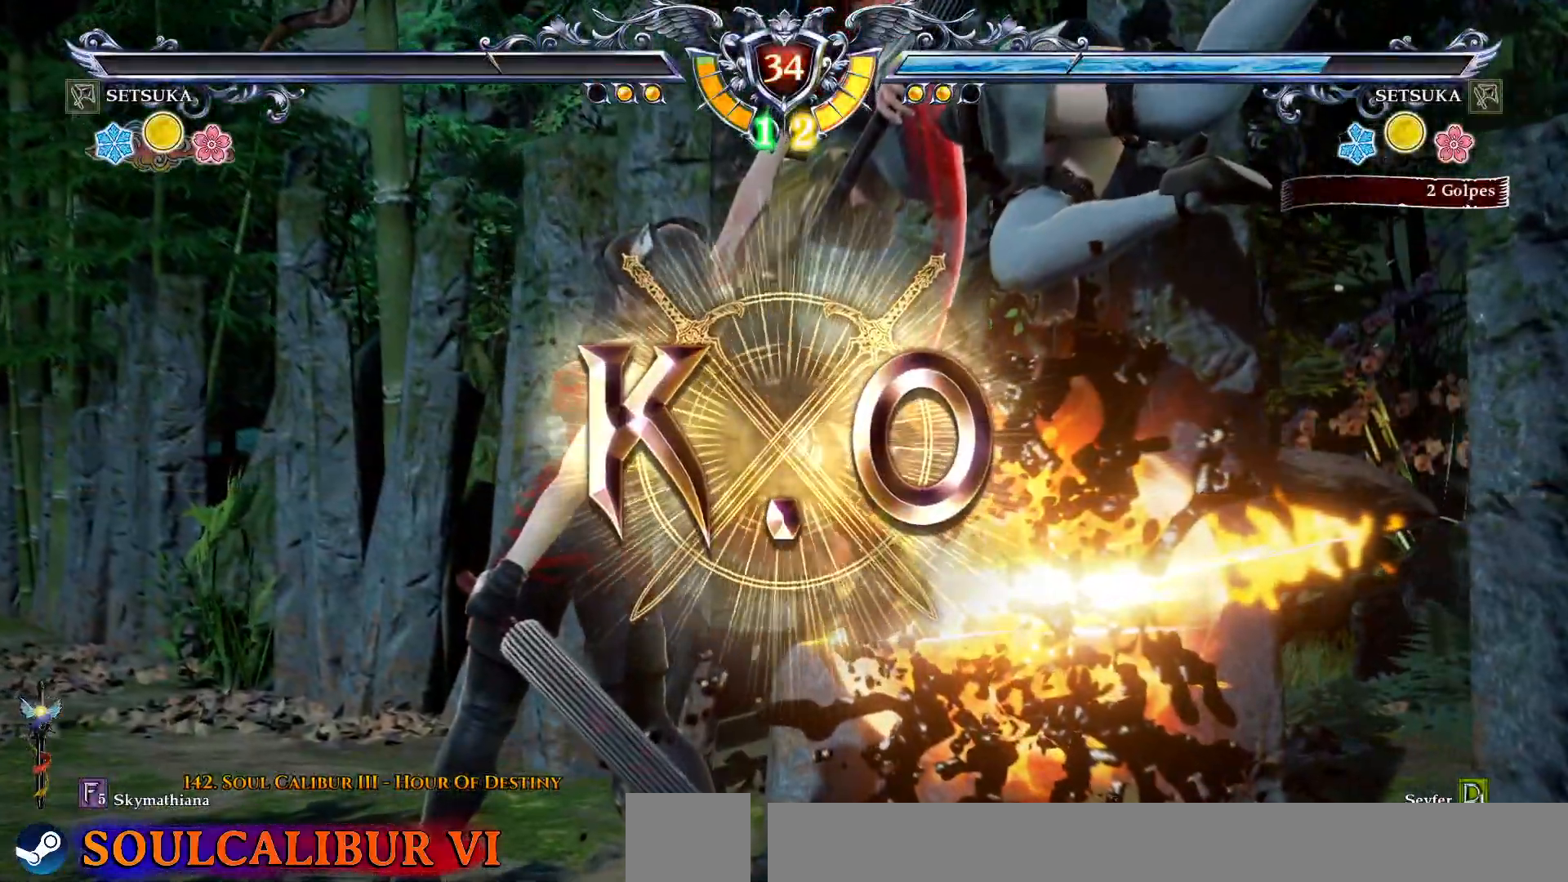
{"dt_ms": 500, "buttons": [], "right_stick": "center", "events": []}
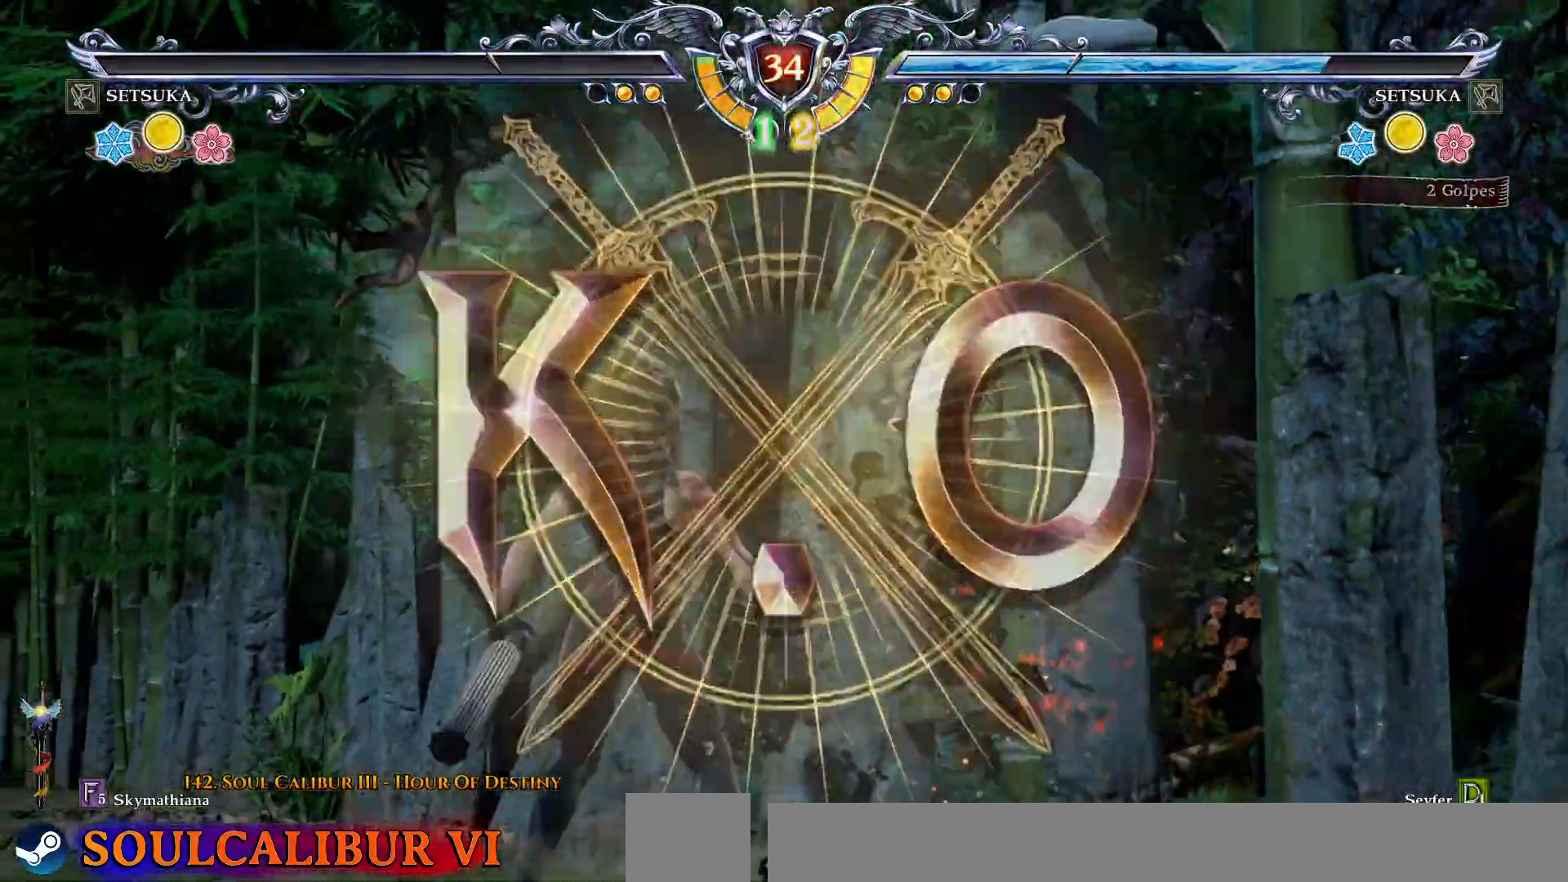
{"dt_ms": 500, "buttons": [], "right_stick": "center", "events": []}
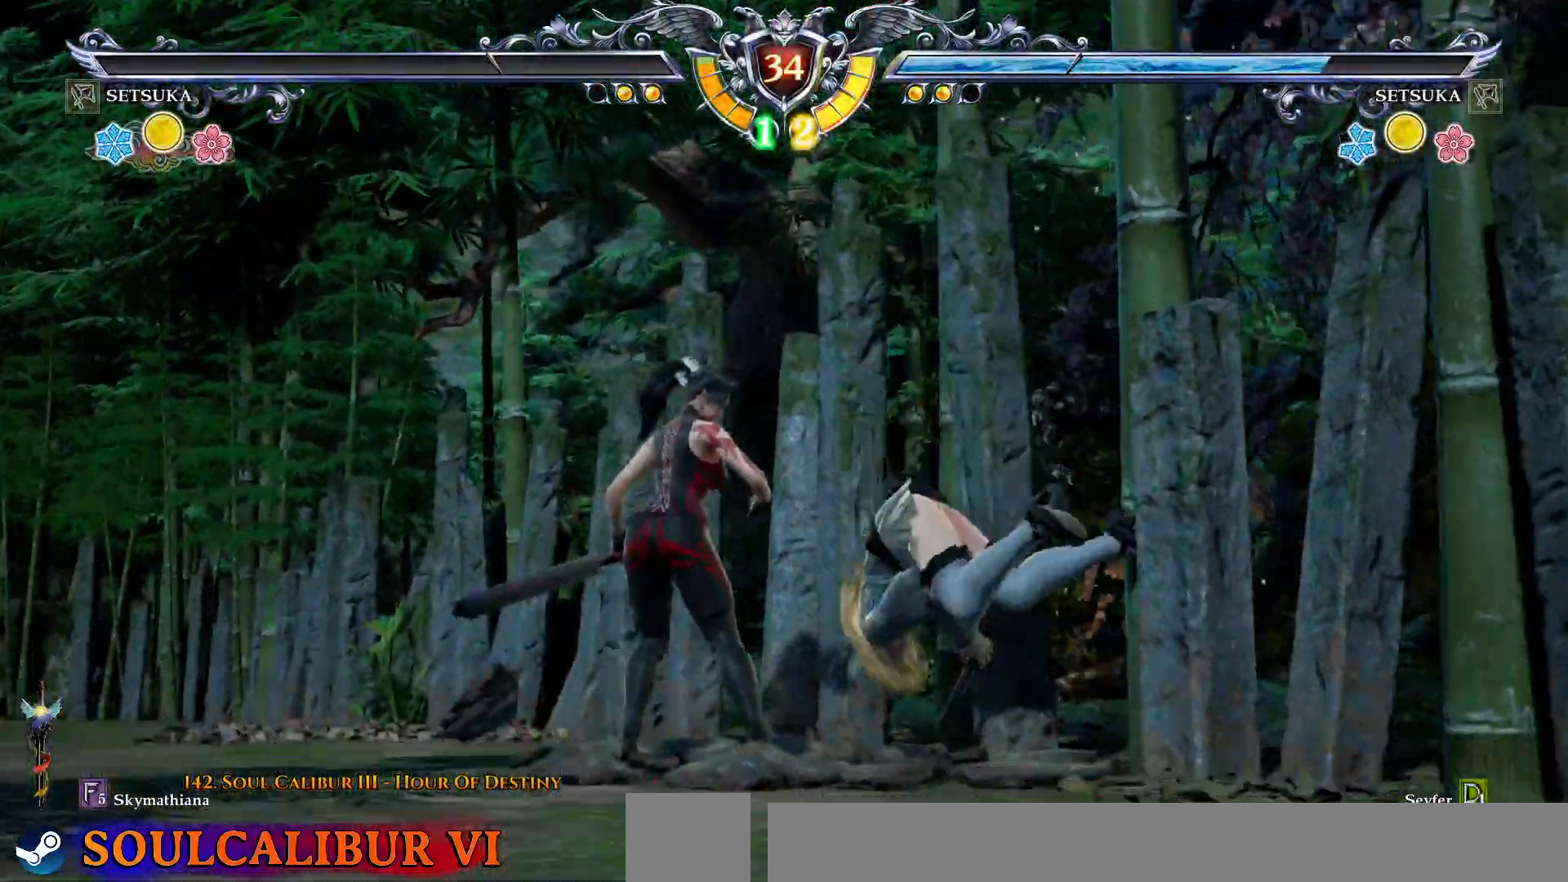
{"dt_ms": 500, "buttons": [], "right_stick": "center", "events": []}
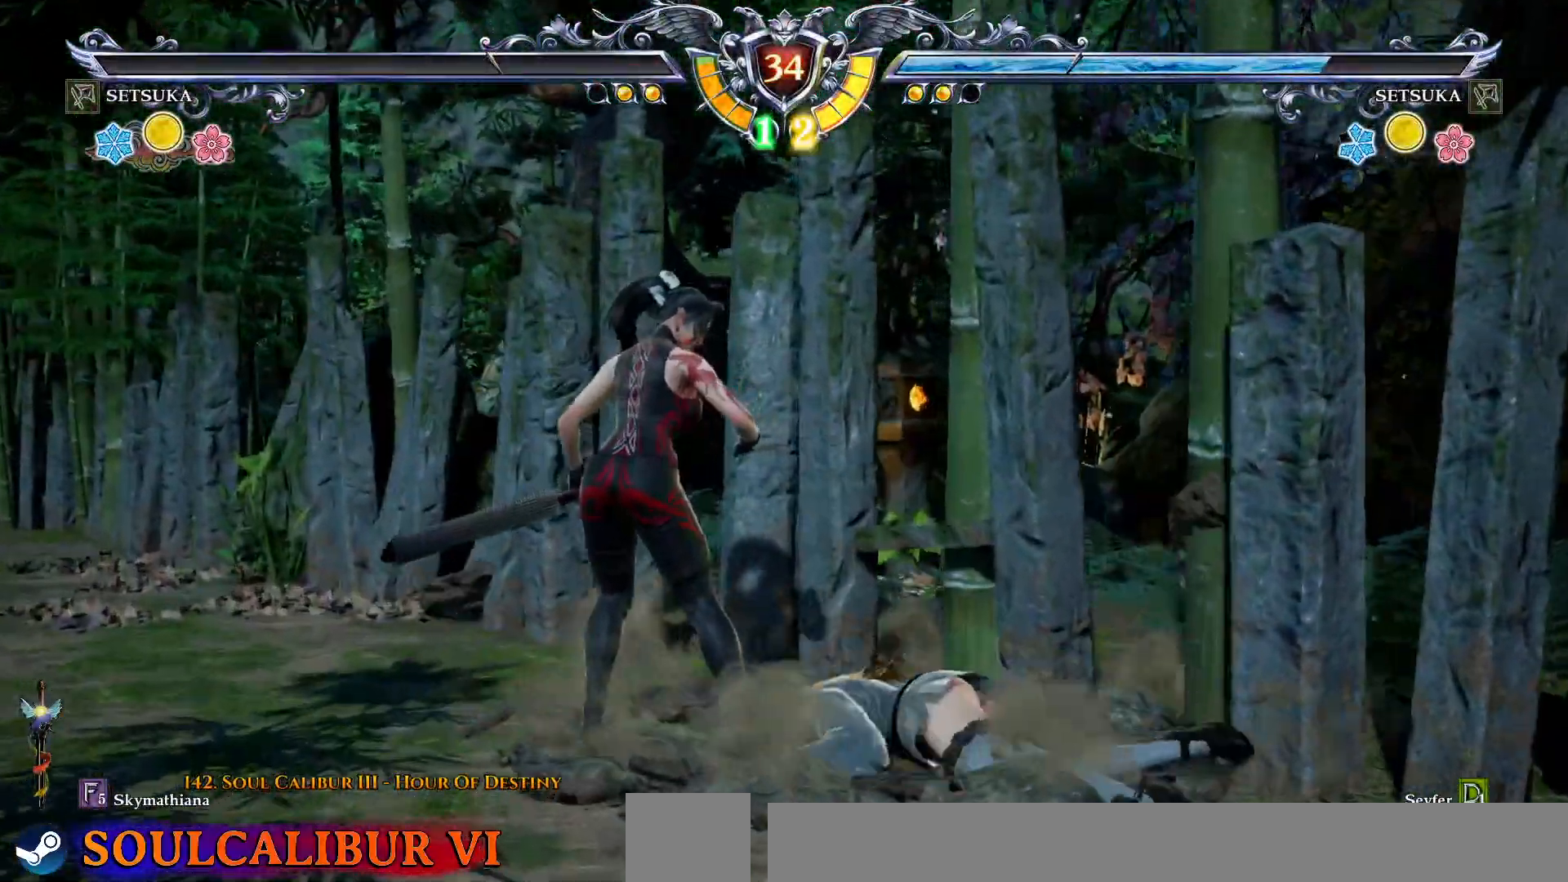
{"dt_ms": 500, "buttons": [], "right_stick": "center", "events": []}